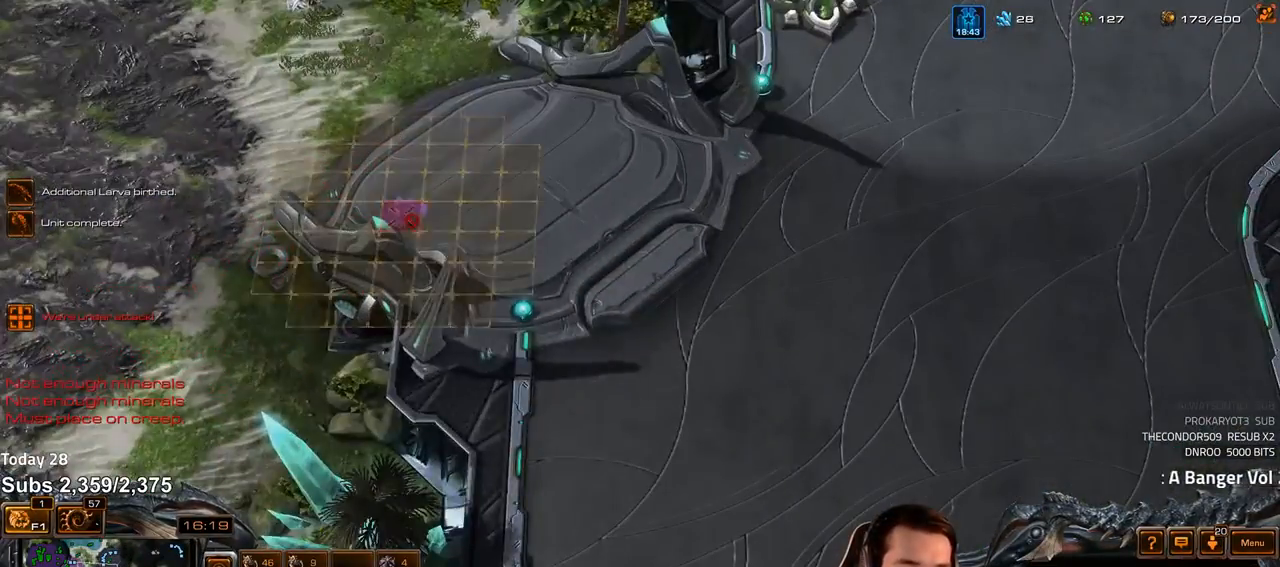
Gameplay with keyboard; each line is a JSON object with the keys held at the frame after it. "events" lists presses ("down") and releases ("up") of "1", "2", "3", "4", "5", "6", "a", "alt", "b", "c", "caps_lock", "ctrl", "d", "e", "escape", "f", "f1", "f2", "f3", "f4", "f5", "f6", "g", "q", "r", "s", "shift", "space", "super", "t", "tab", "tilde", "v", "w", "x" and "z" between this image and that frame as [ms after this image, input, new state], when the widget could be followed in between. No other keys are recorded. Mouse input is not recorded.
{"keys": ["1"], "events": [[67, "c", "down"], [133, "c", "up"], [233, "shift", "up"], [350, "1", "down"], [400, "1", "up"], [483, "1", "down"]]}
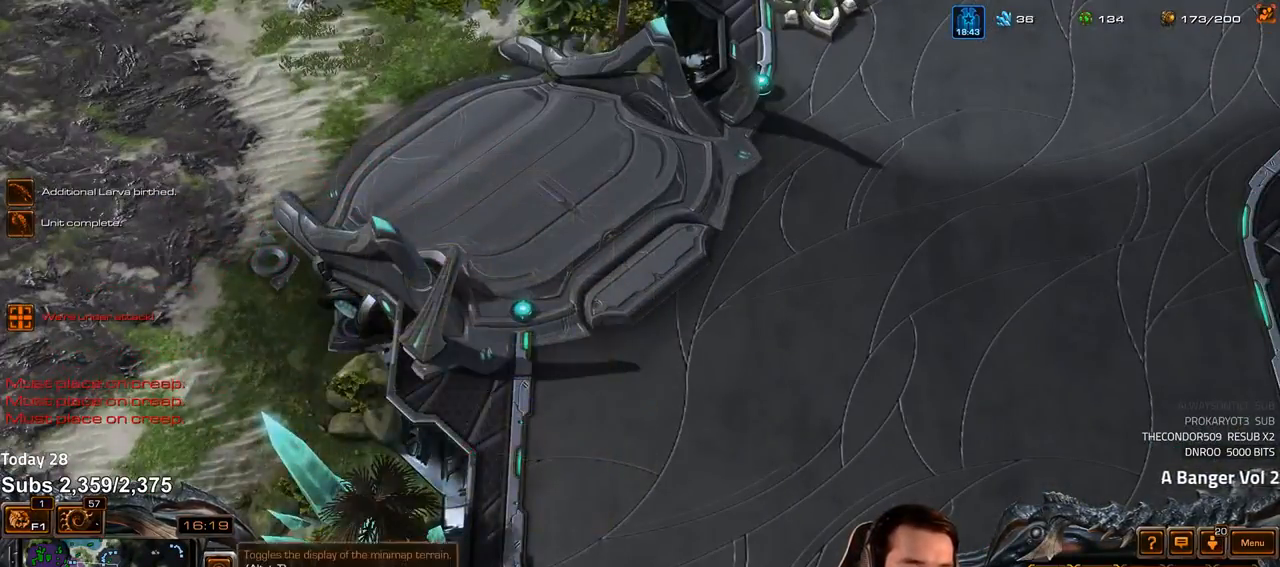
{"keys": ["ctrl"], "events": [[50, "1", "up"], [250, "ctrl", "down"], [400, "1", "down"], [500, "1", "up"]]}
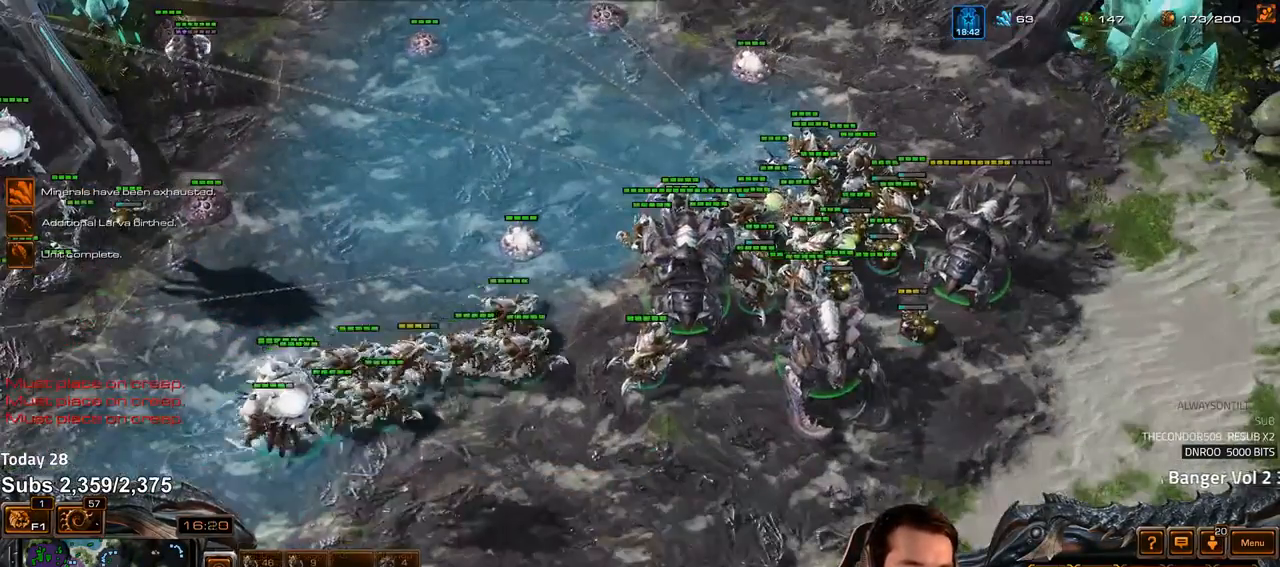
{"keys": ["1"], "events": [[17, "ctrl", "up"], [217, "a", "down"], [283, "a", "up"], [500, "1", "down"]]}
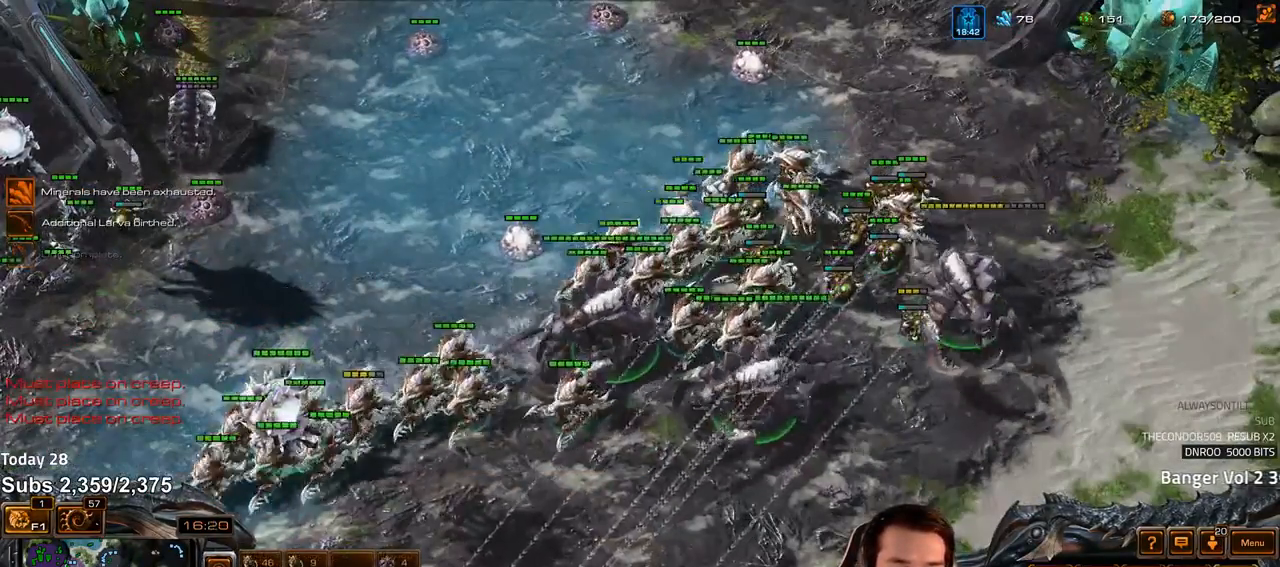
{"keys": ["shift"], "events": [[67, "1", "up"], [183, "shift", "down"]]}
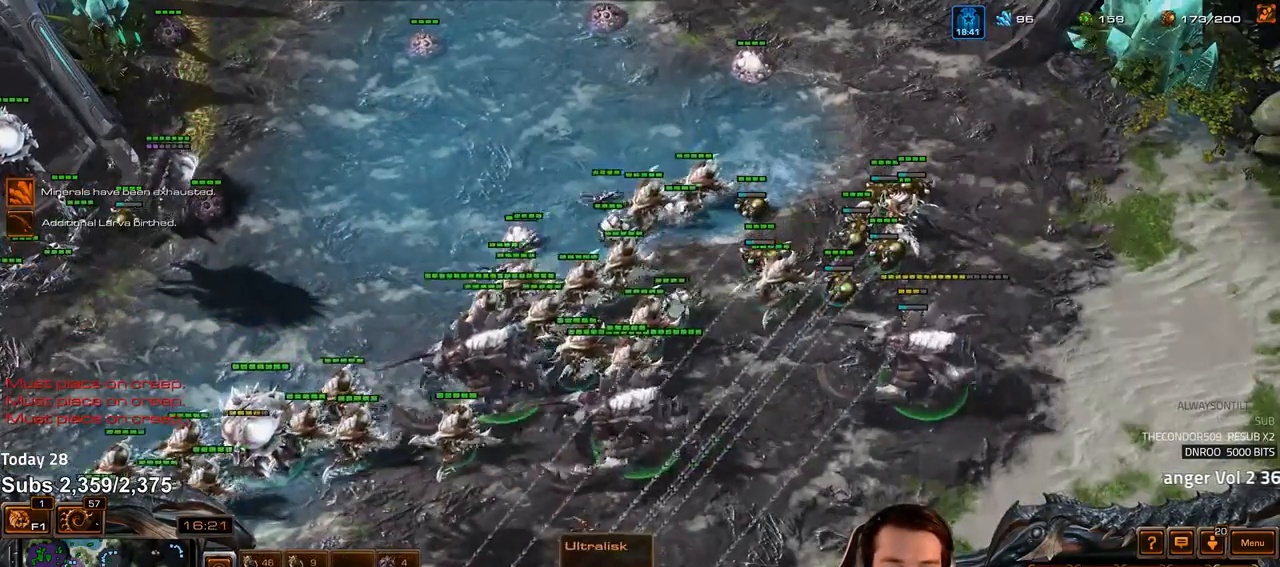
{"keys": [], "events": [[483, "shift", "up"]]}
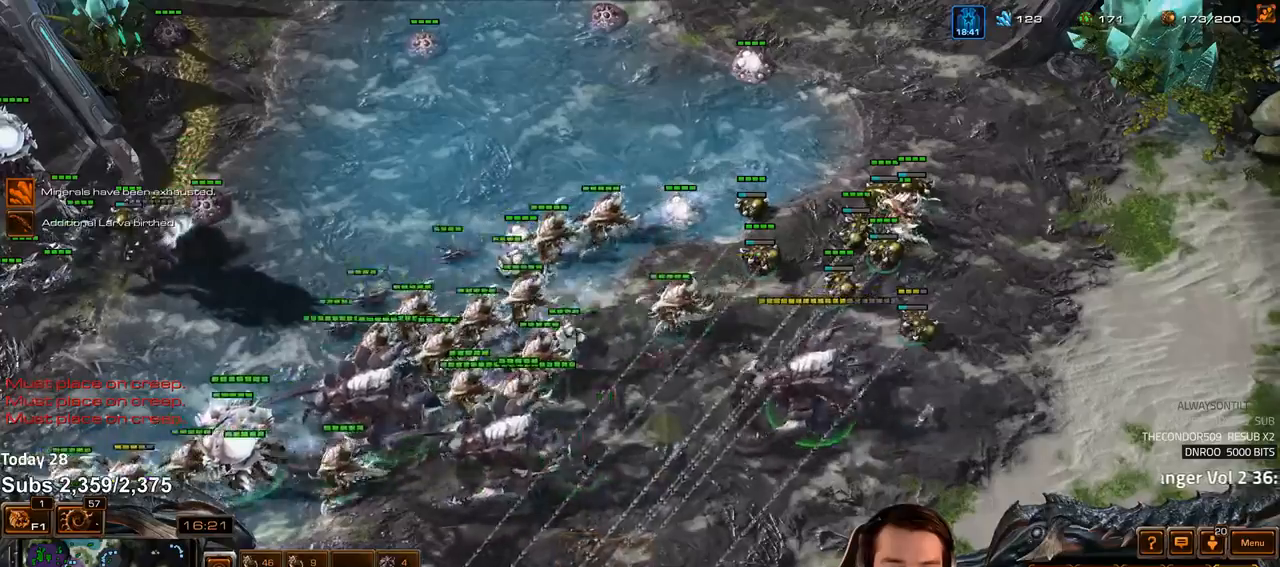
{"keys": ["ctrl"], "events": [[83, "ctrl", "down"], [183, "1", "down"], [283, "1", "up"], [317, "ctrl", "up"], [500, "ctrl", "down"]]}
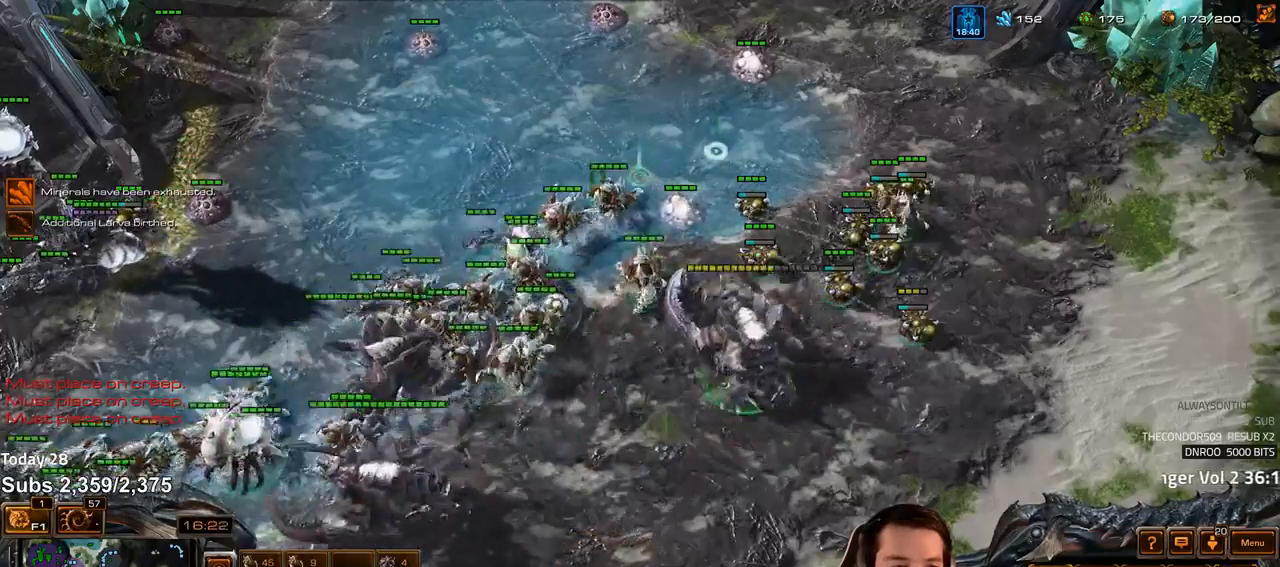
{"keys": [], "events": [[67, "1", "down"], [133, "1", "up"], [133, "ctrl", "up"], [367, "ctrl", "down"], [400, "ctrl", "up"]]}
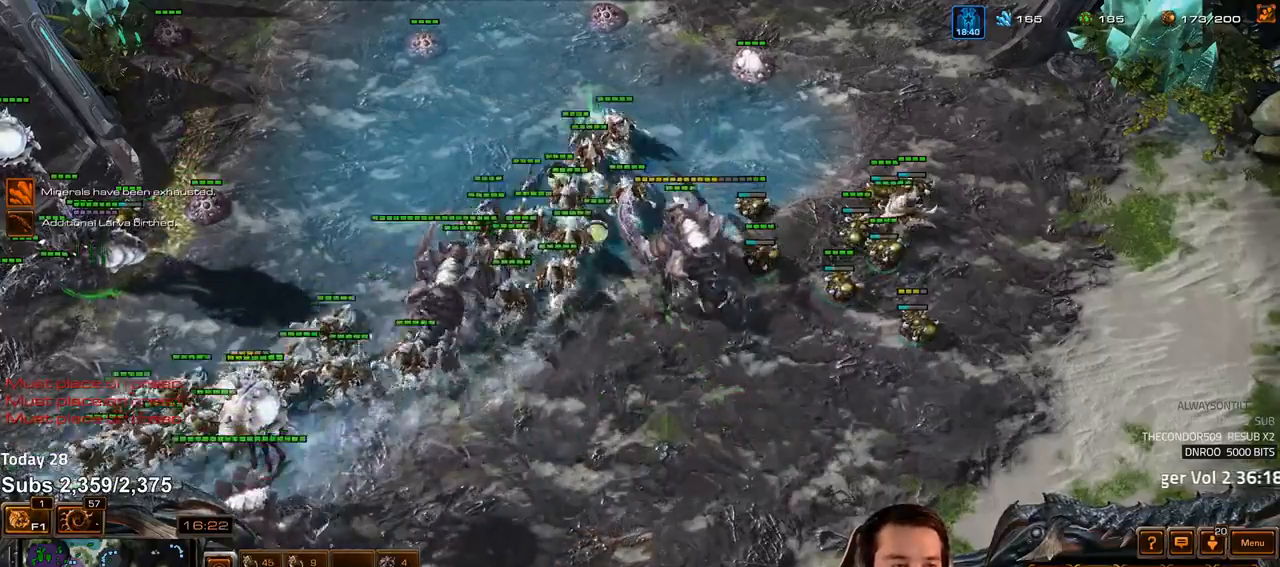
{"keys": ["ctrl"]}
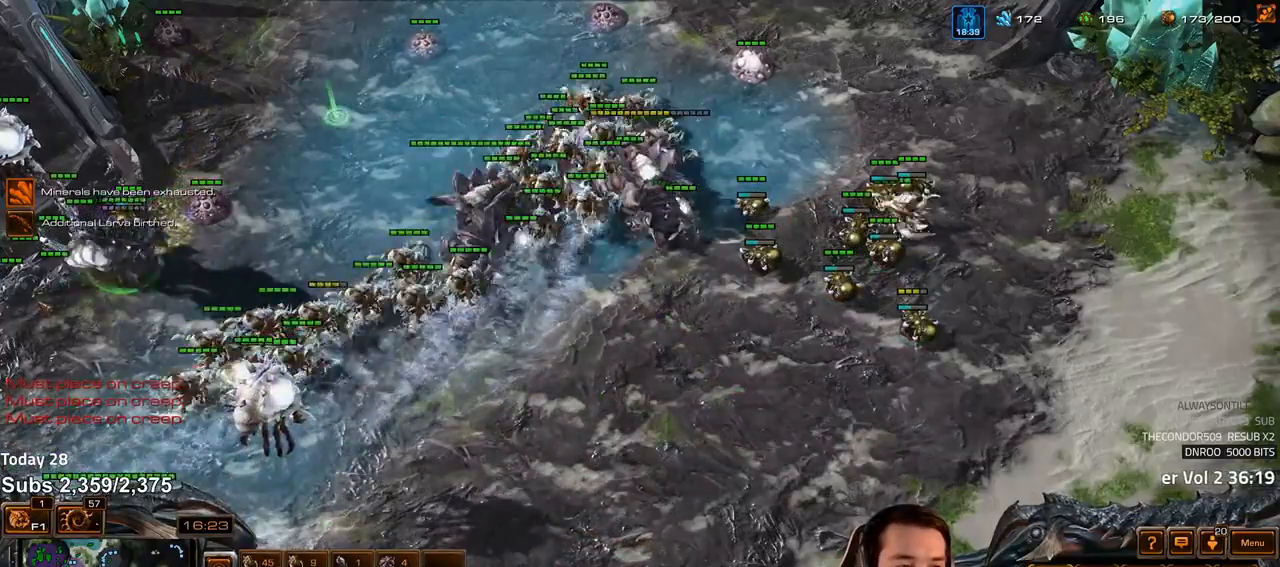
{"keys": [], "events": [[400, "ctrl", "up"]]}
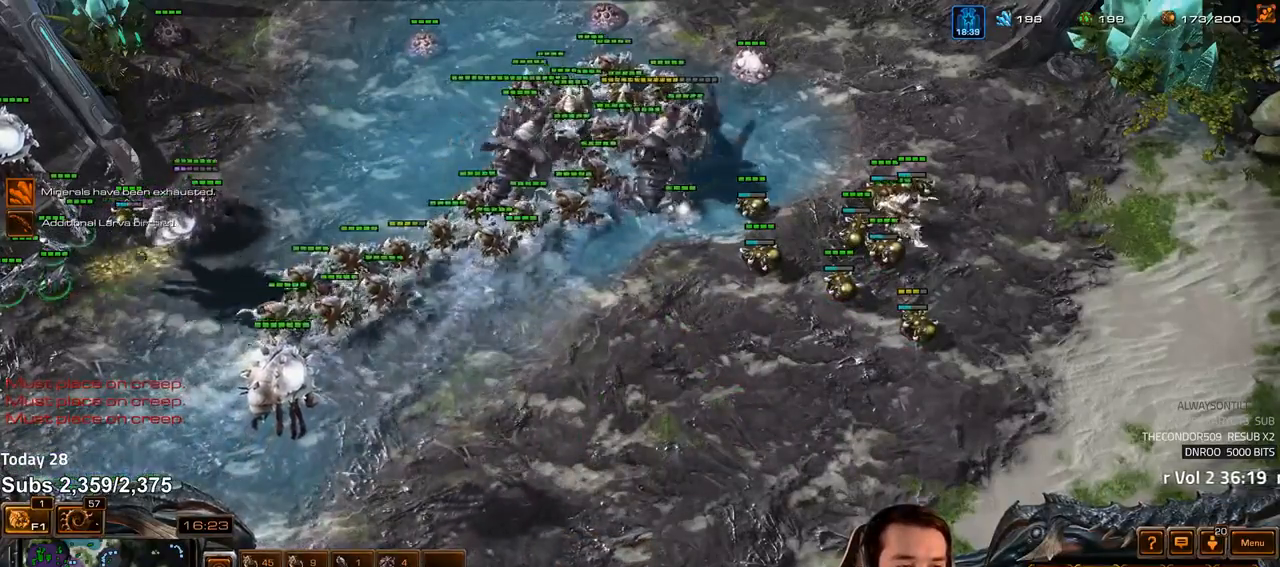
{"keys": [], "events": [[33, "shift", "down"], [50, "1", "down"], [100, "shift", "up"], [117, "1", "up"], [183, "1", "down"], [233, "1", "up"], [350, "ctrl", "down"], [400, "1", "down"], [450, "1", "up"], [450, "ctrl", "up"]]}
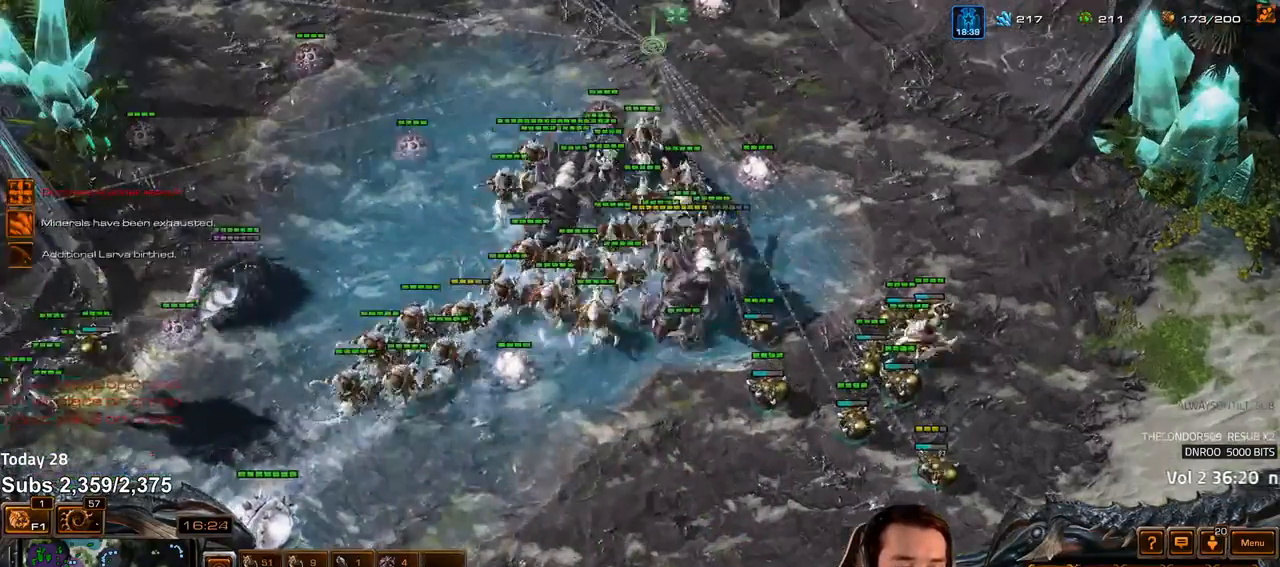
{"keys": [], "events": [[333, "3", "down"], [417, "3", "up"]]}
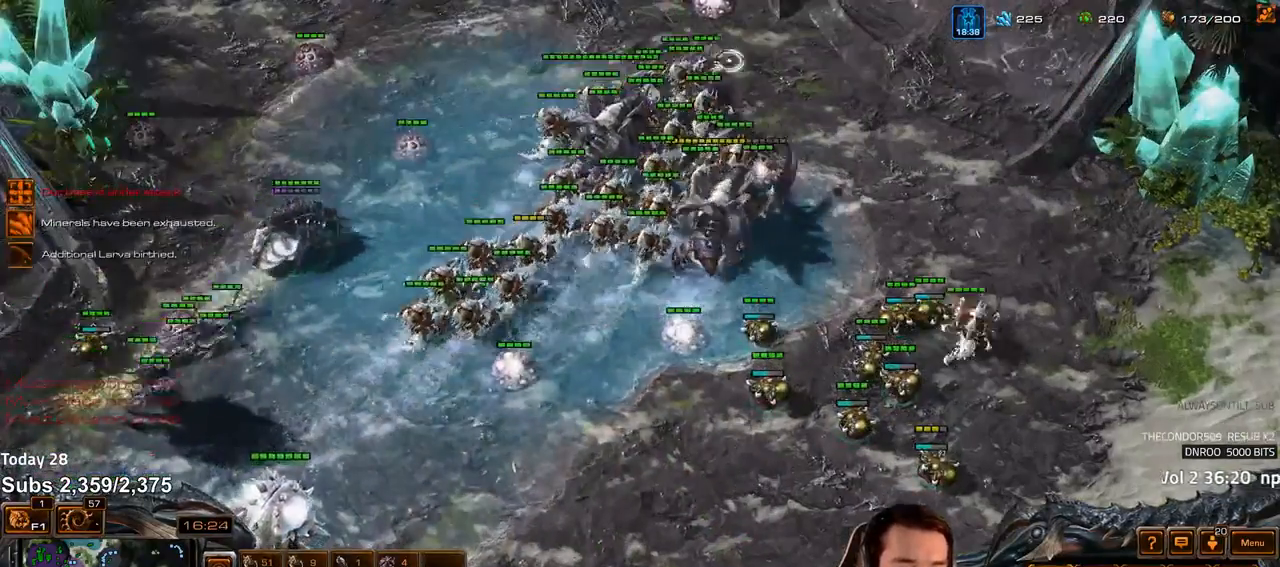
{"keys": [], "events": []}
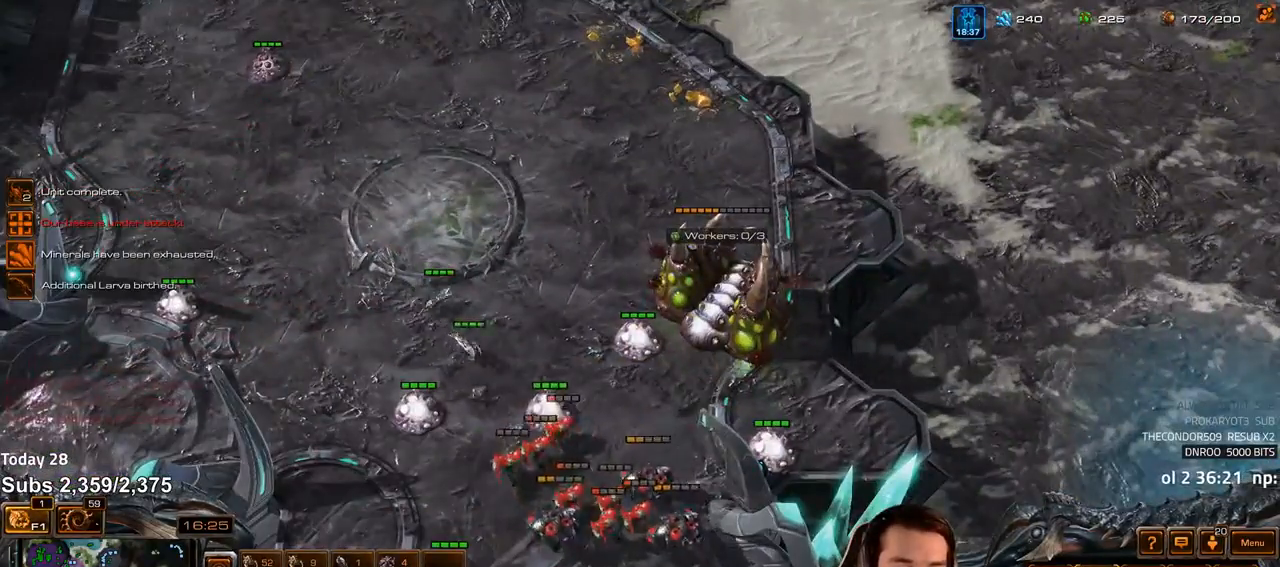
{"keys": [], "events": []}
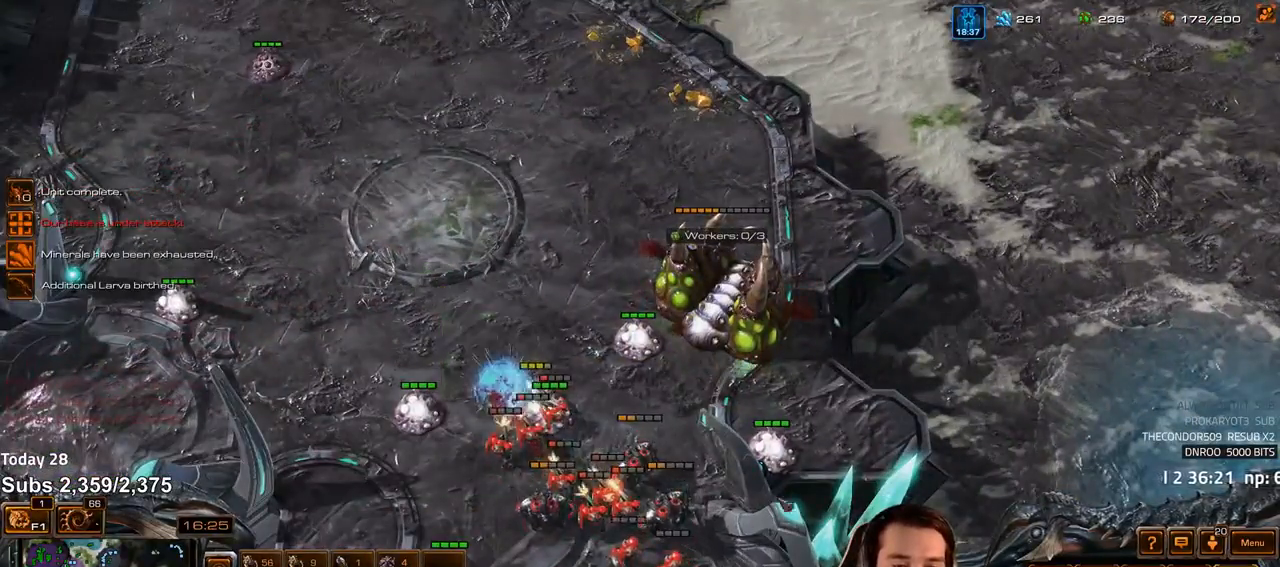
{"keys": [], "events": [[267, "1", "down"], [333, "1", "up"], [400, "1", "down"], [467, "1", "up"]]}
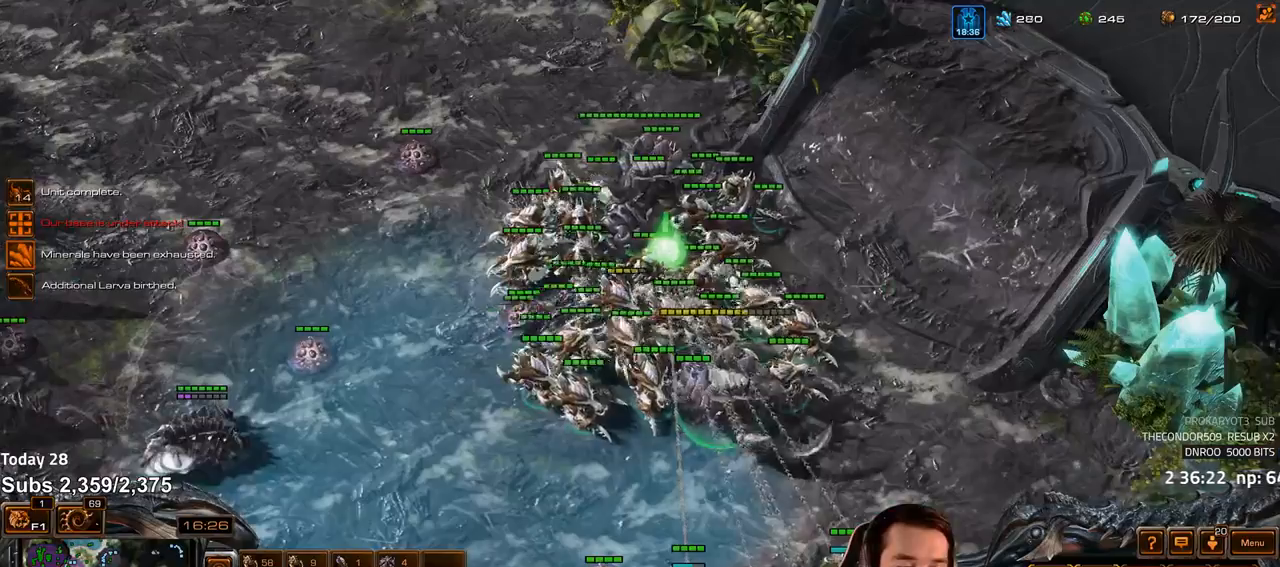
{"keys": [], "events": [[33, "1", "down"], [100, "1", "up"], [200, "ctrl", "down"], [233, "1", "down"], [317, "1", "up"], [317, "ctrl", "up"]]}
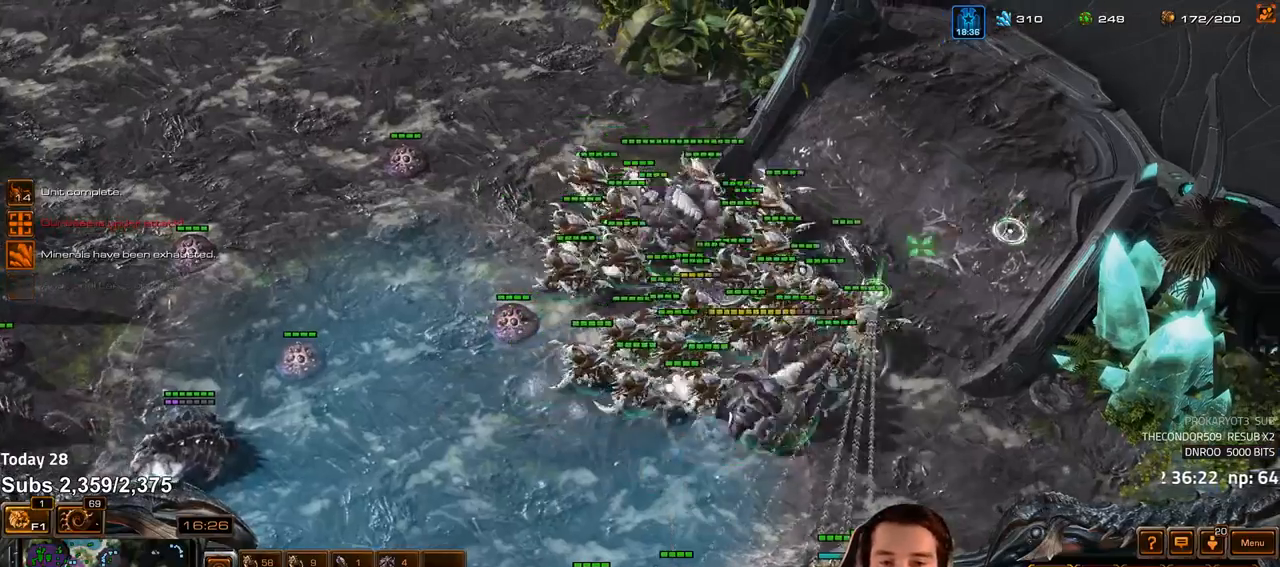
{"keys": ["s", "z"], "events": [[350, "4", "down"], [400, "4", "up"], [433, "s", "down"], [483, "z", "down"]]}
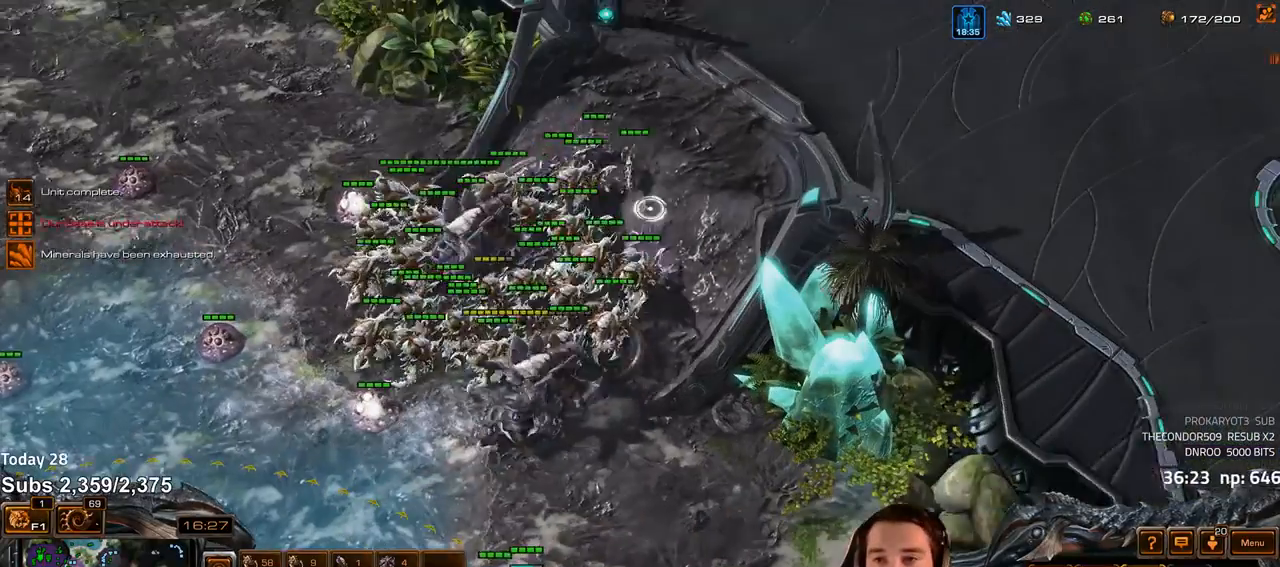
{"keys": ["z"], "events": [[33, "s", "up"]]}
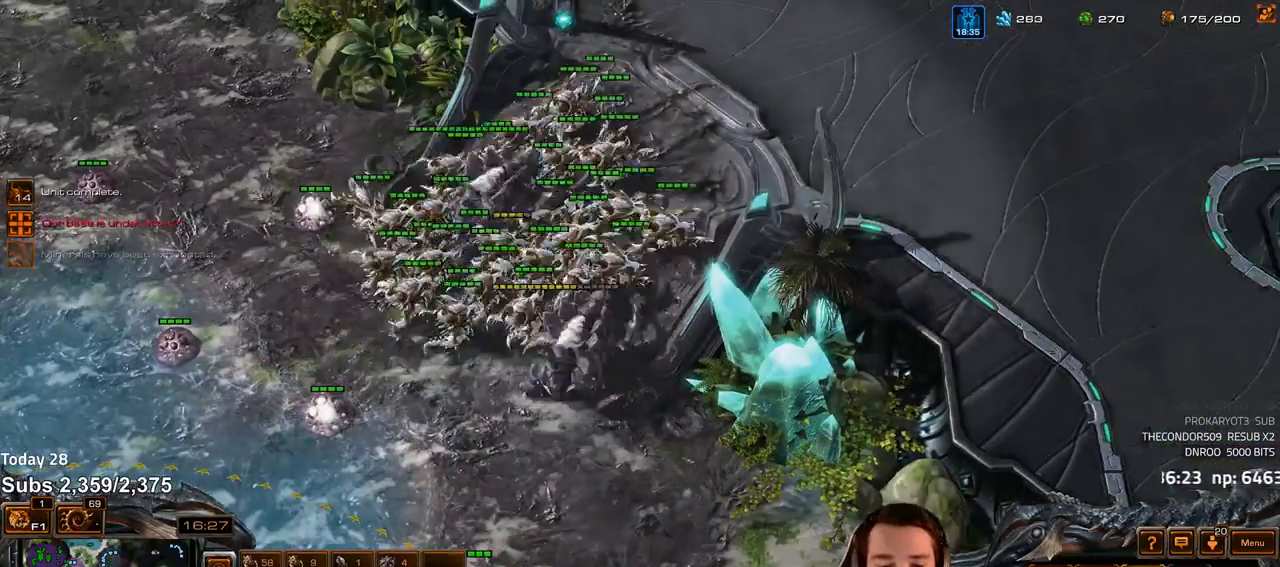
{"keys": [], "events": [[200, "z", "up"], [350, "shift", "down"], [383, "1", "down"], [450, "shift", "up"], [467, "1", "up"]]}
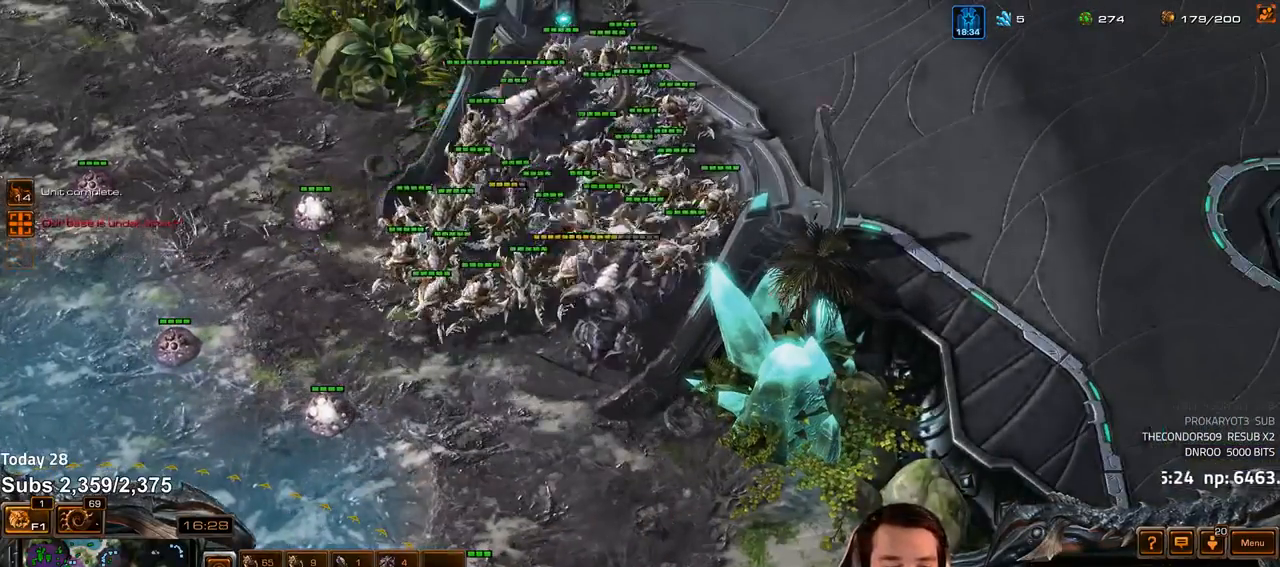
{"keys": [], "events": [[17, "1", "down"], [83, "1", "up"]]}
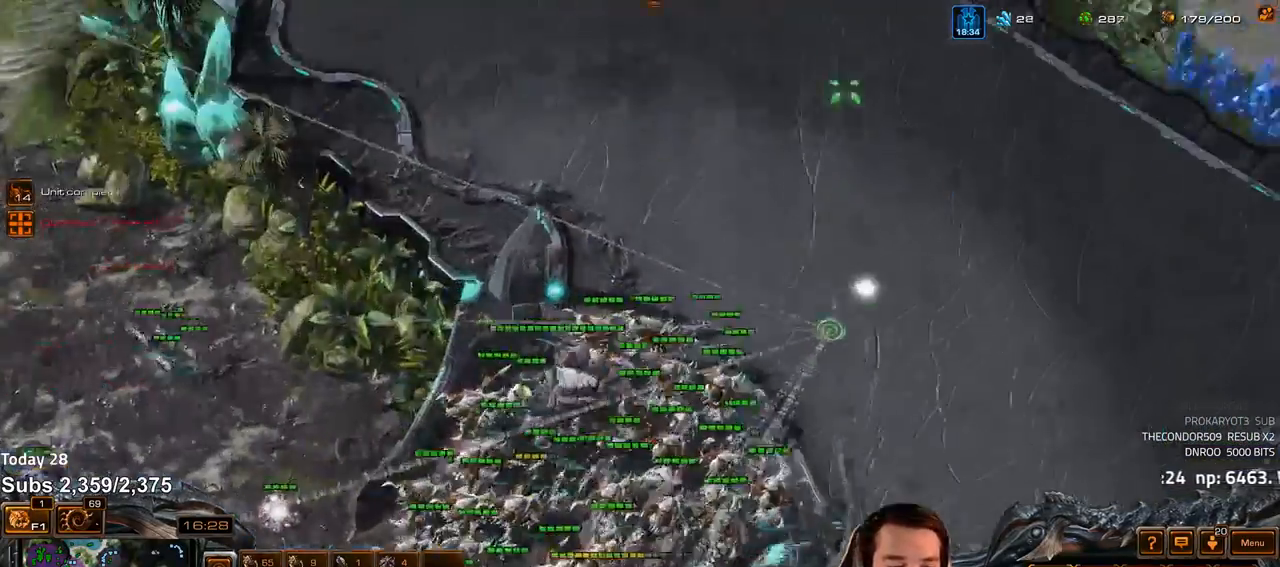
{"keys": ["d"], "events": [[167, "4", "down"], [250, "4", "up"], [317, "s", "down"], [333, "d", "down"], [383, "s", "up"], [400, "d", "up"], [450, "d", "down"]]}
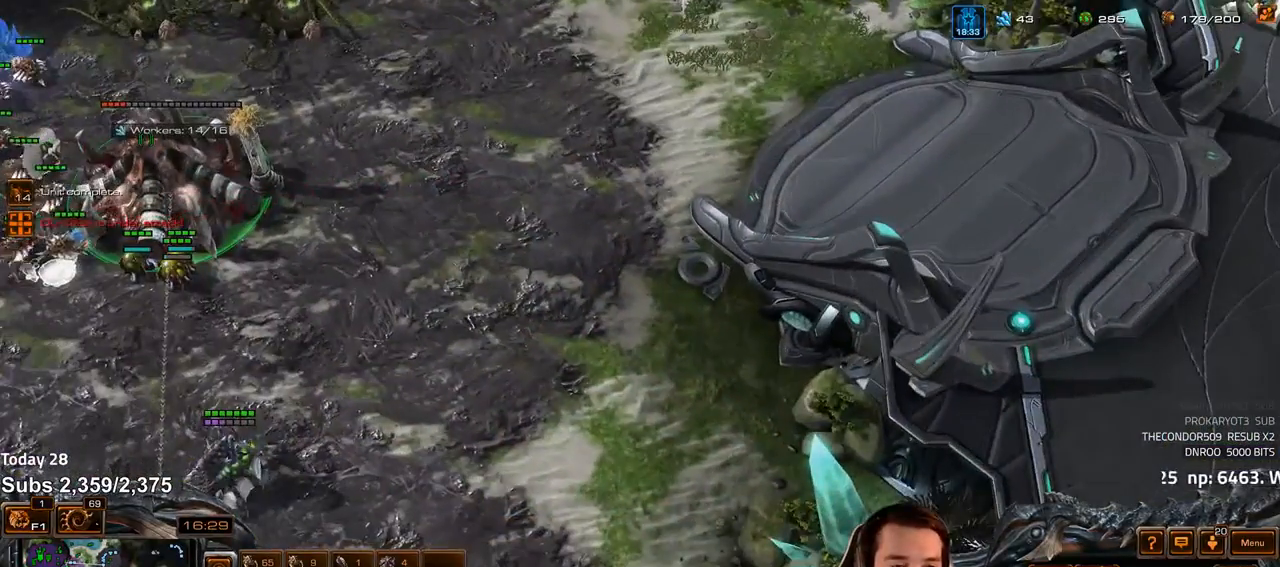
{"keys": [], "events": [[17, "d", "up"], [67, "d", "down"], [133, "d", "up"], [183, "d", "down"], [233, "d", "up"]]}
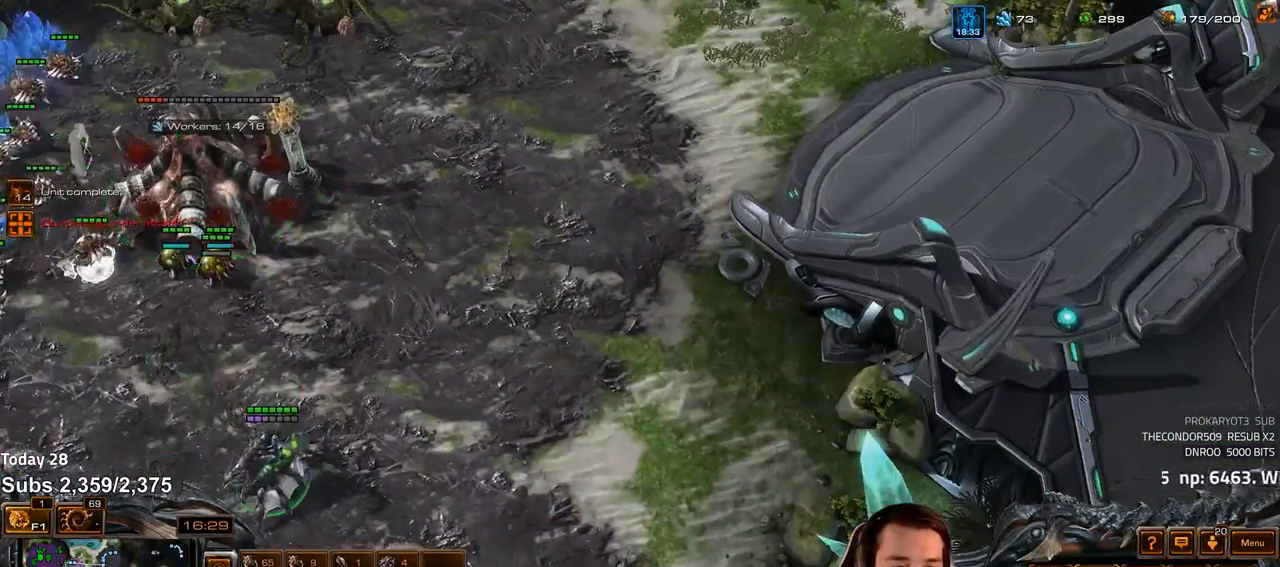
{"keys": ["shift"], "events": [[167, "c", "down"], [233, "c", "up"], [300, "c", "down"], [300, "shift", "down"], [367, "c", "up"]]}
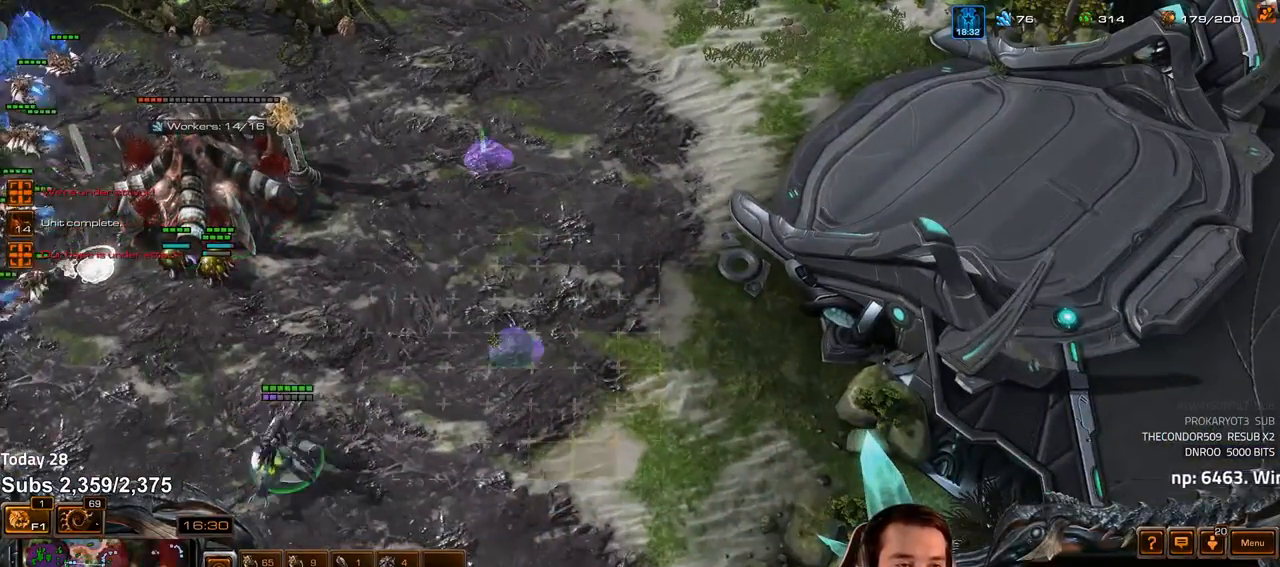
{"keys": [], "events": [[167, "shift", "up"], [383, "t", "down"], [433, "t", "up"]]}
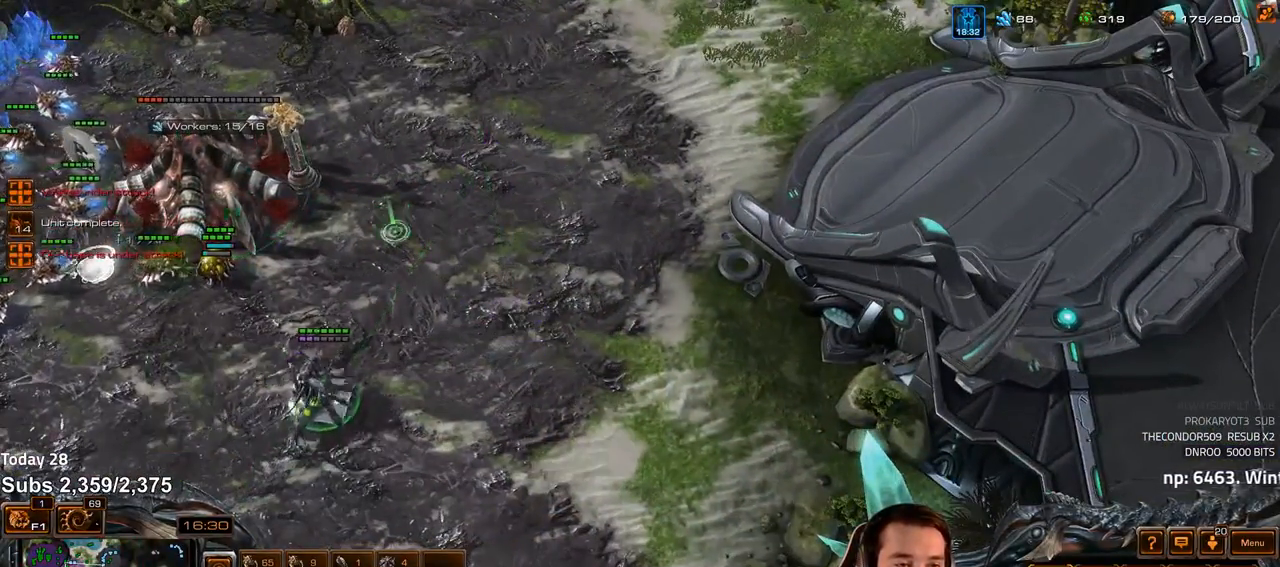
{"keys": [], "events": []}
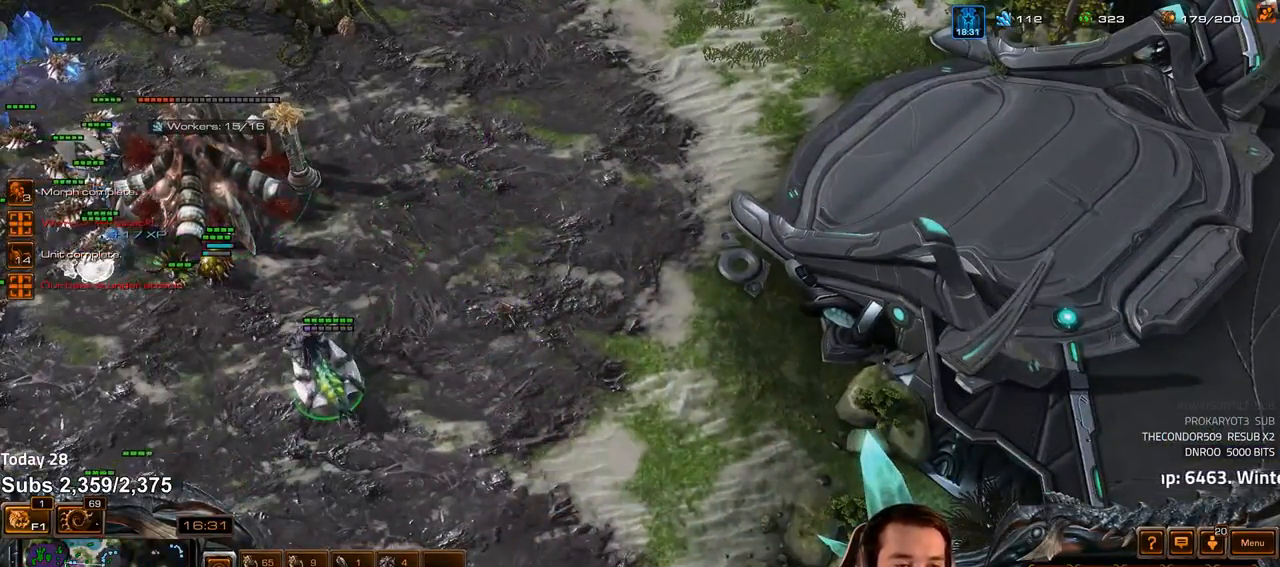
{"keys": [], "events": [[17, "c", "down"], [50, "shift", "down"], [83, "c", "up"], [167, "c", "down"], [217, "c", "up"], [300, "shift", "up"], [400, "1", "down"], [467, "1", "up"]]}
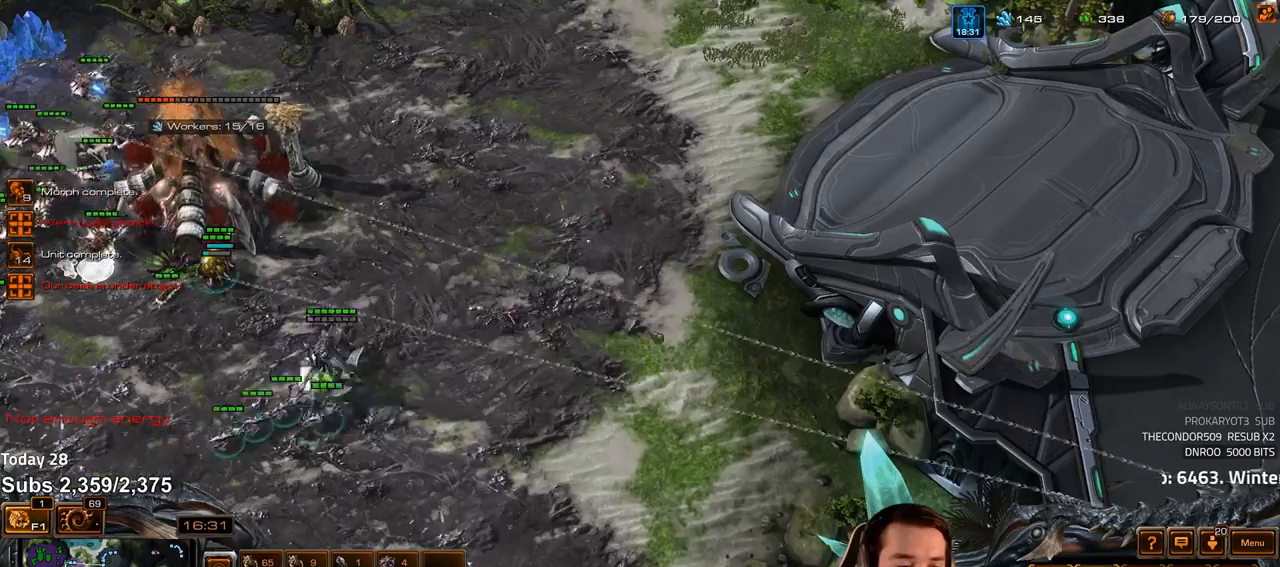
{"keys": [], "events": [[33, "1", "down"], [100, "1", "up"], [233, "ctrl", "down"], [283, "1", "down"], [350, "ctrl", "up"], [367, "1", "up"]]}
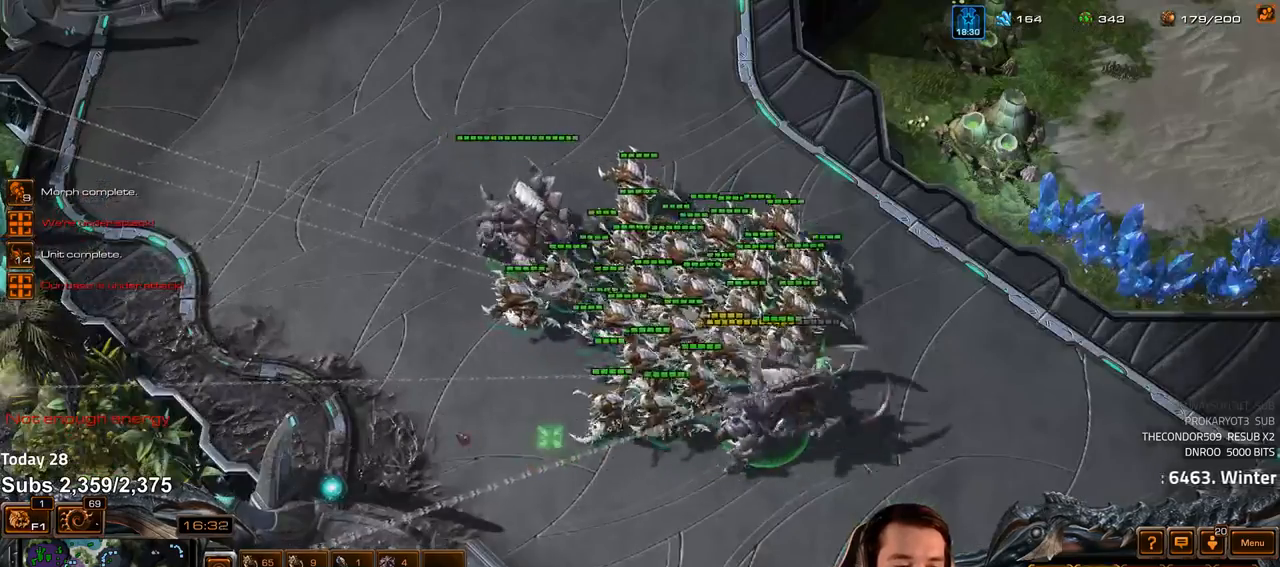
{"keys": [], "events": [[217, "shift", "down"], [333, "shift", "up"]]}
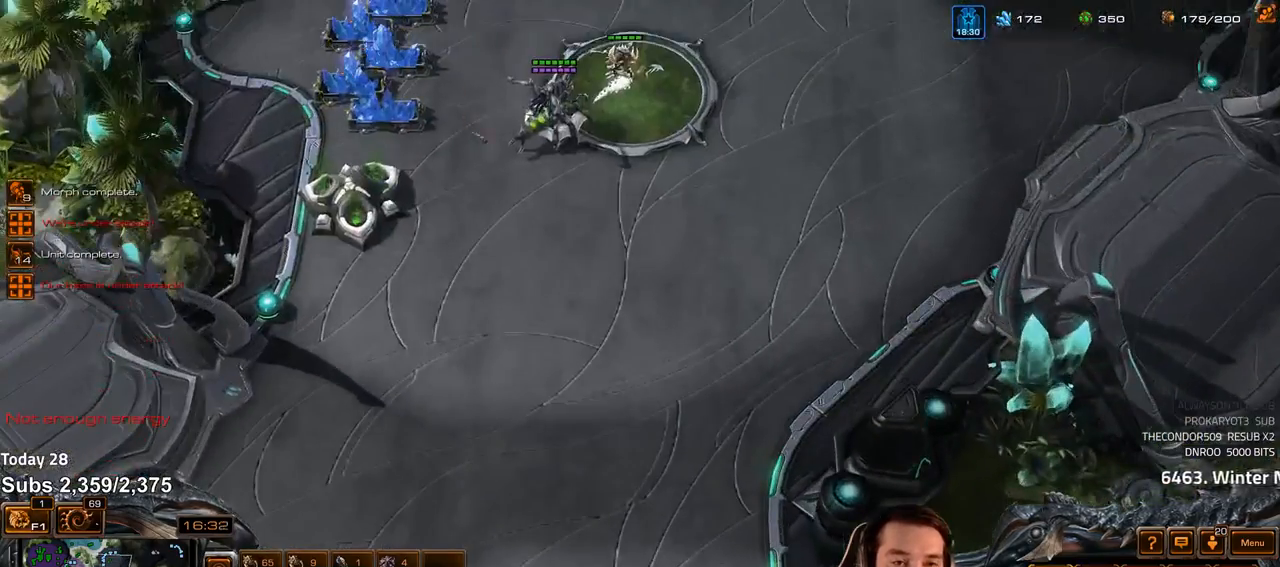
{"keys": ["c", "shift"], "events": [[467, "c", "down"], [467, "shift", "down"]]}
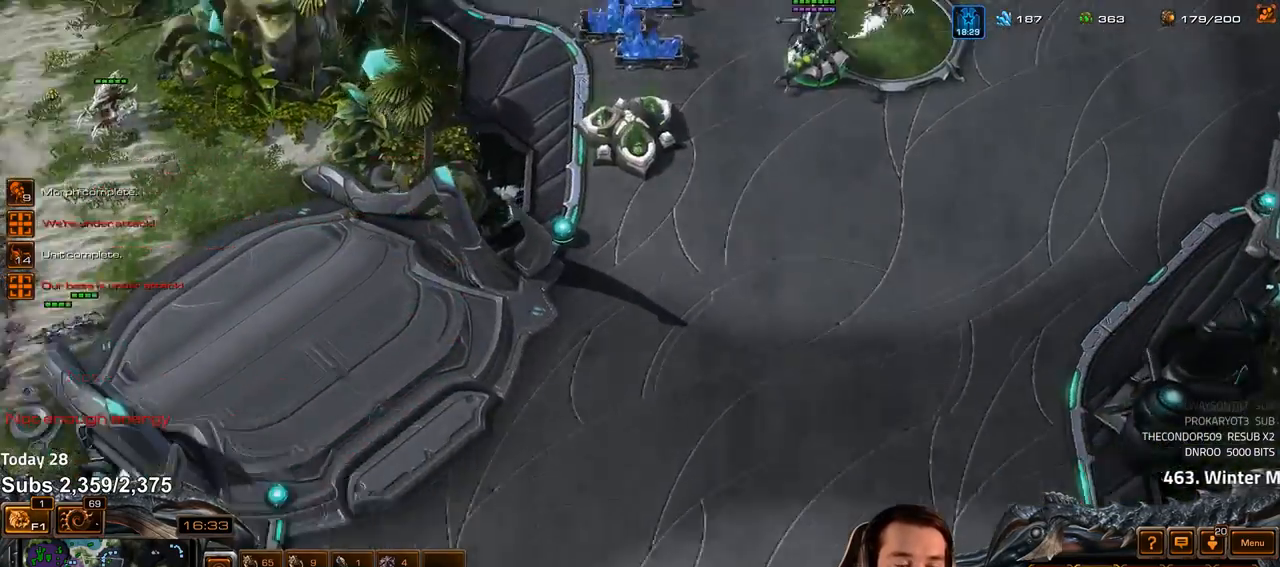
{"keys": ["c", "shift"], "events": [[50, "c", "up"], [133, "c", "down"], [183, "c", "up"], [267, "c", "down"], [317, "c", "up"], [367, "c", "down"], [433, "c", "up"], [500, "c", "down"]]}
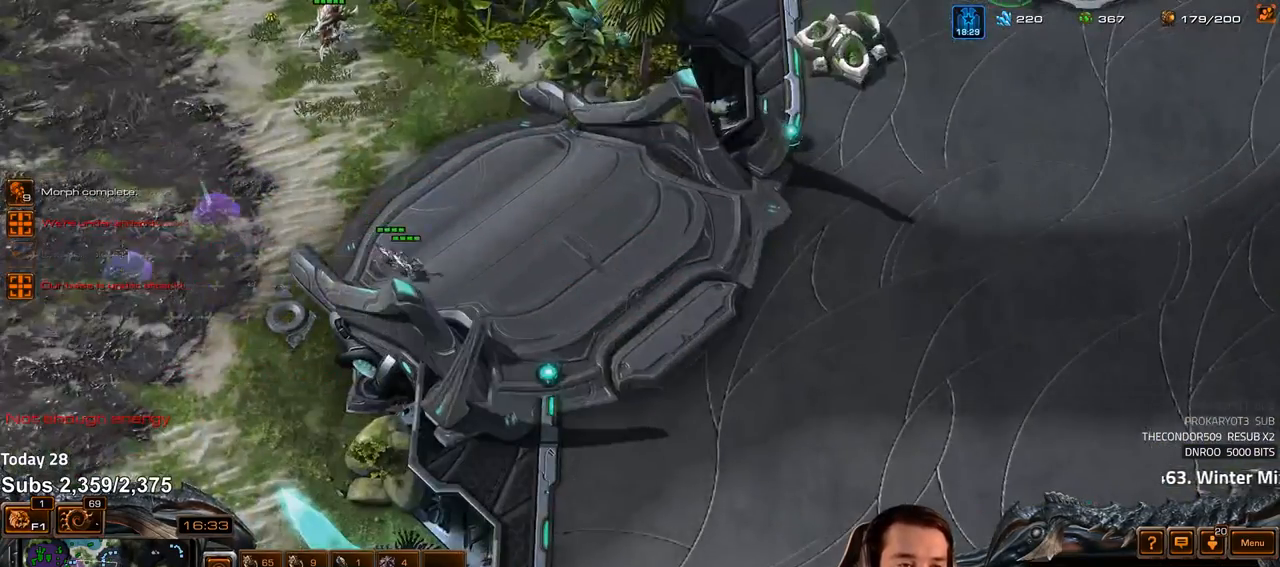
{"keys": [], "events": [[67, "c", "up"], [133, "c", "down"], [183, "c", "up"], [250, "c", "down"], [317, "c", "up"], [383, "shift", "up"]]}